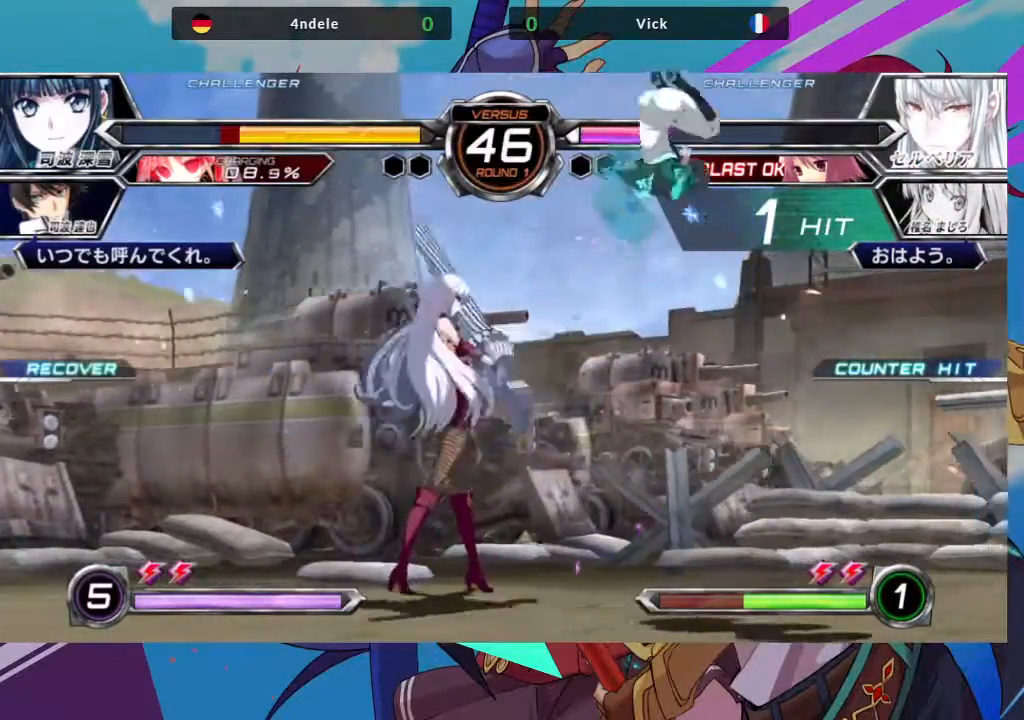
Gameplay with a controller (arcade stick); each line is a JSON object with the inputs held at the frame after it (dt_ms = milliseconds from this image to that frame). "events" lists button and stick changes between this image and that frame as [ms after this image, input, new state], when the widget could be followed in between. Not read: L3 R3.
{"dt_ms": 1000, "buttons": ["R1"], "left_stick": "center"}
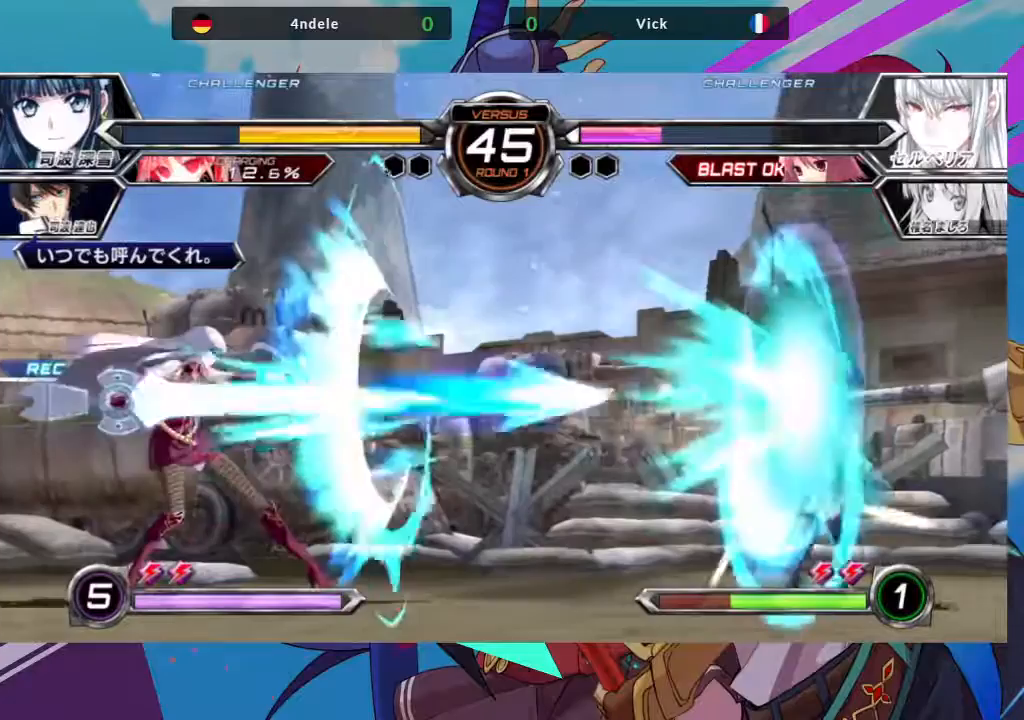
{"dt_ms": 500, "buttons": [], "left_stick": "center"}
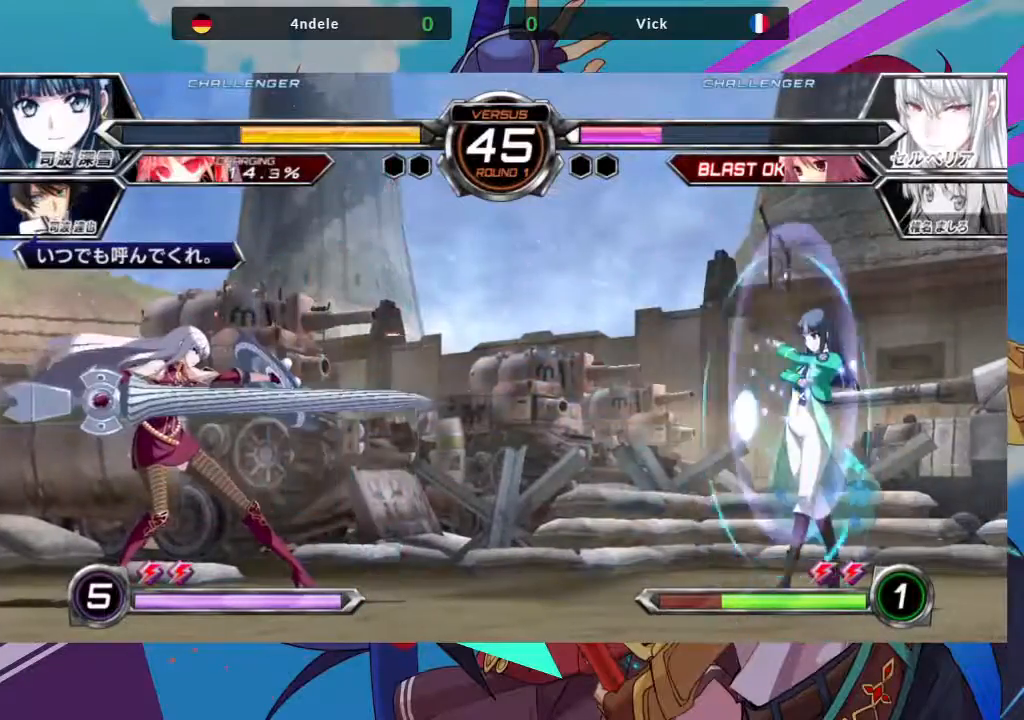
{"dt_ms": 500, "buttons": [], "left_stick": "up-left", "events": [[267, "left_stick", "left"], [317, "left_stick", "up-left"]]}
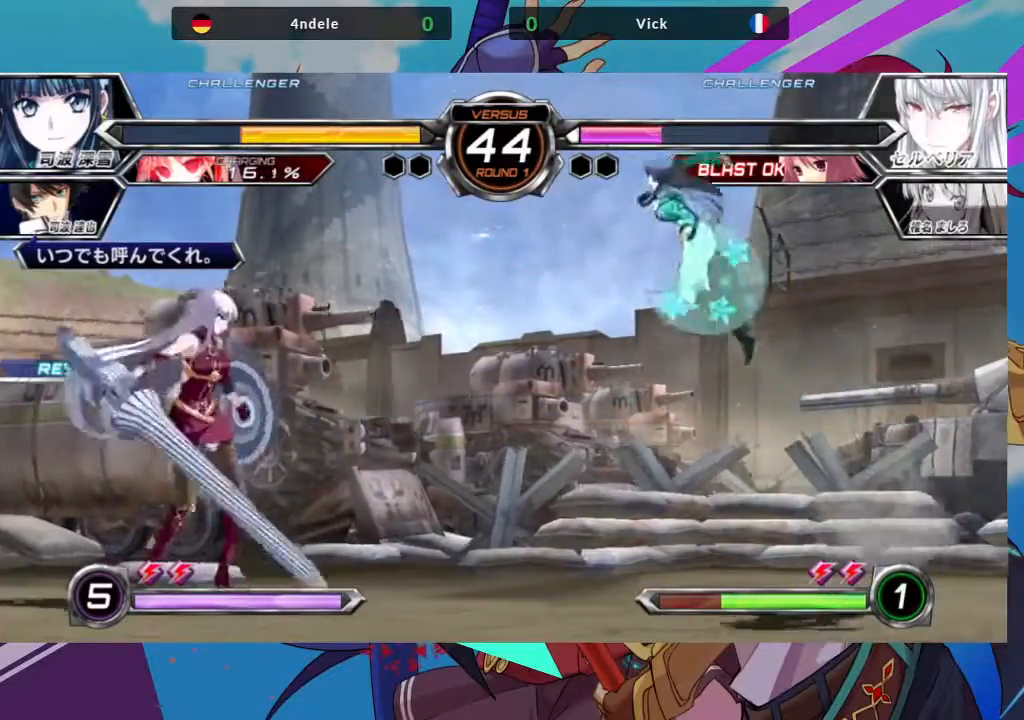
{"dt_ms": 500, "buttons": [], "left_stick": "left", "events": [[133, "SQUARE", "down"], [250, "SQUARE", "up"], [300, "TRIANGLE", "down"], [300, "left_stick", "left"], [433, "TRIANGLE", "up"]]}
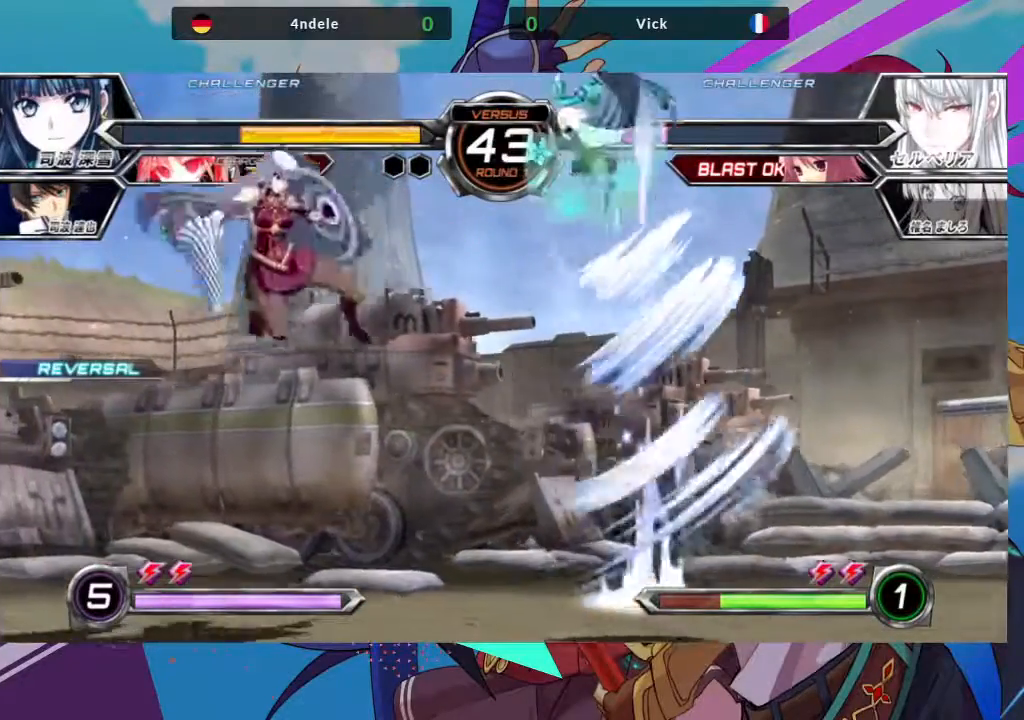
{"dt_ms": 500, "buttons": [], "left_stick": "right", "events": [[150, "left_stick", "center"], [233, "left_stick", "right"], [300, "left_stick", "center"], [383, "left_stick", "right"]]}
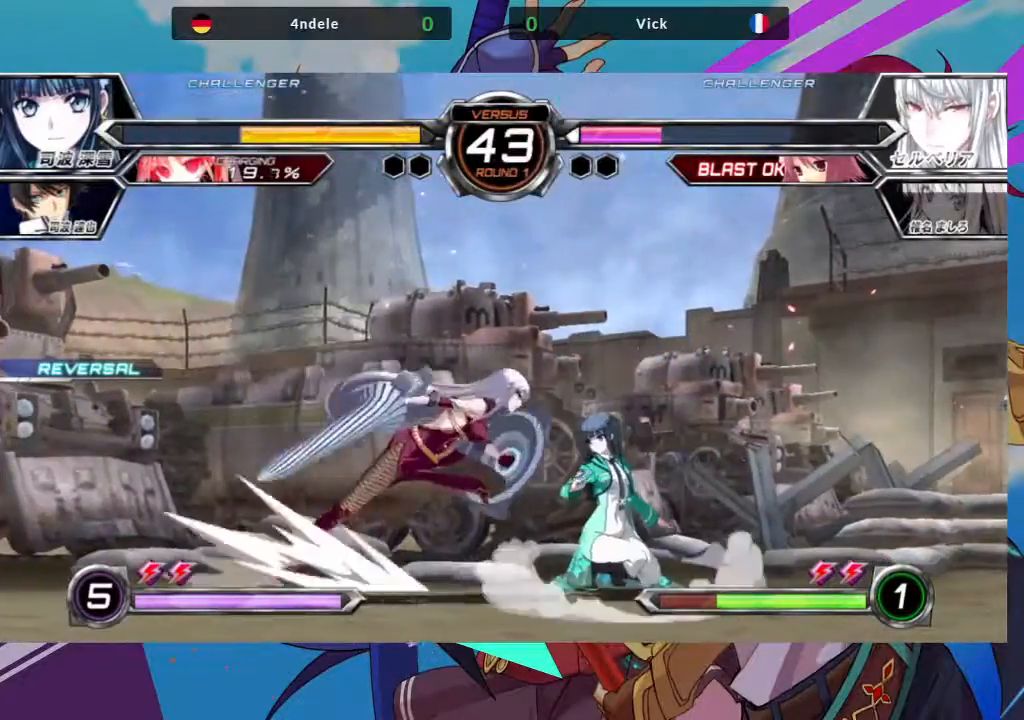
{"dt_ms": 500, "buttons": ["TRIANGLE"], "left_stick": "down-left", "events": [[50, "SQUARE", "down"], [83, "left_stick", "down-left"], [167, "SQUARE", "up"], [250, "SQUARE", "down"], [367, "SQUARE", "up"], [433, "TRIANGLE", "down"]]}
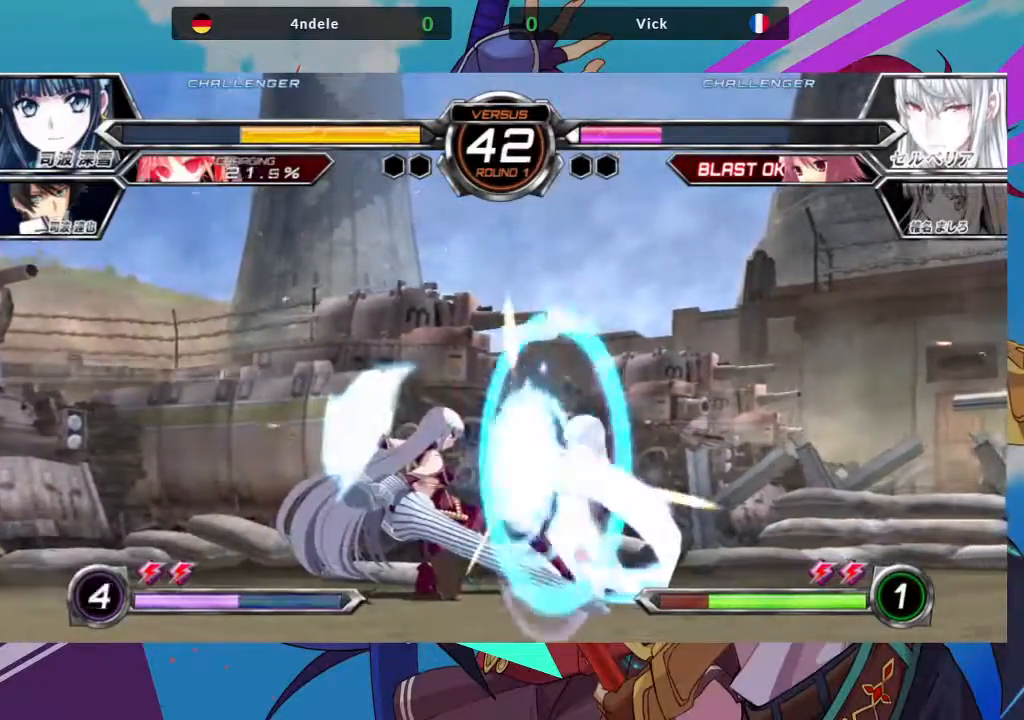
{"dt_ms": 500, "buttons": [], "left_stick": "down", "events": [[50, "TRIANGLE", "up"], [83, "left_stick", "center"], [217, "R1", "down"], [333, "R1", "up"], [483, "left_stick", "down"]]}
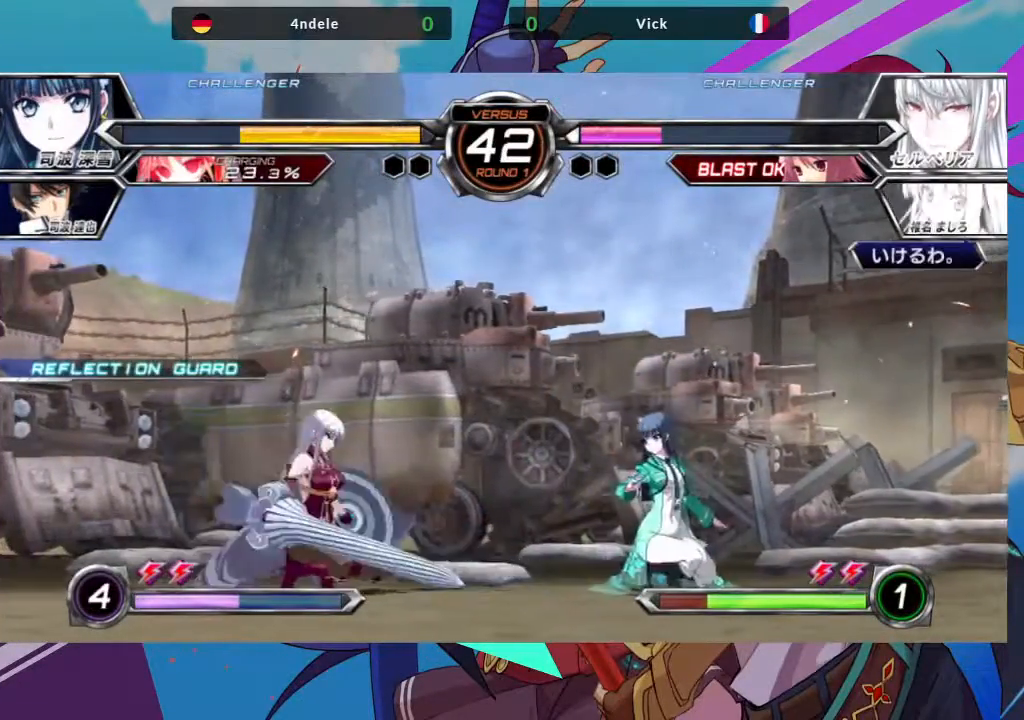
{"dt_ms": 500, "buttons": [], "left_stick": "left", "events": [[83, "left_stick", "center"], [117, "R1", "down"], [117, "TRIANGLE", "down"], [150, "R1", "up"], [217, "TRIANGLE", "up"], [383, "left_stick", "left"]]}
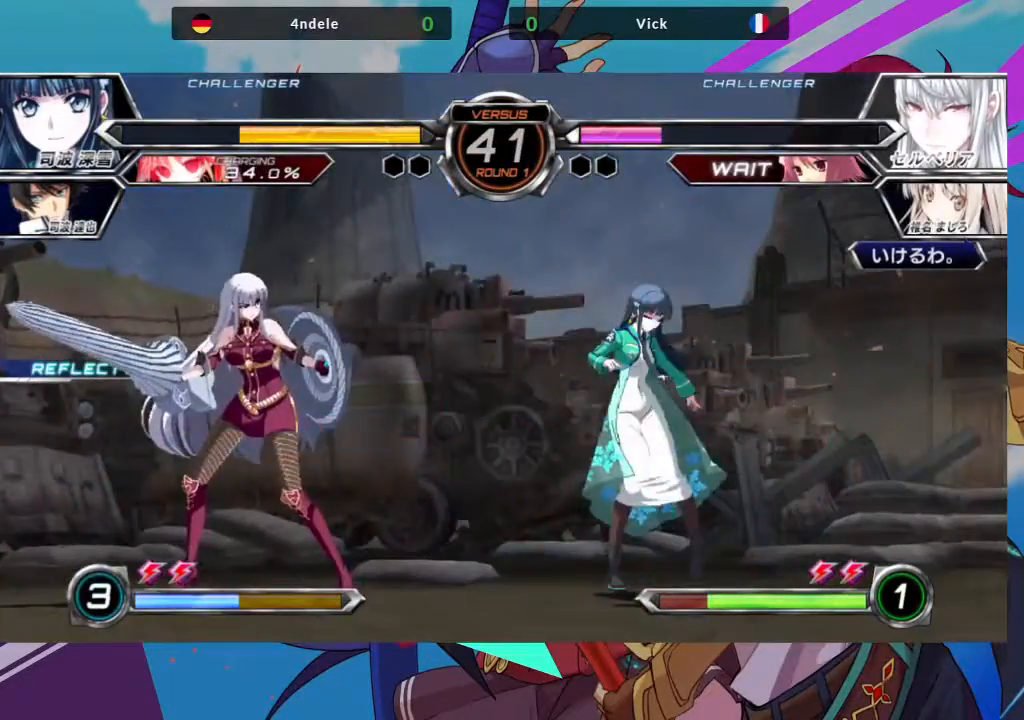
{"dt_ms": 500, "buttons": [], "left_stick": "left", "events": []}
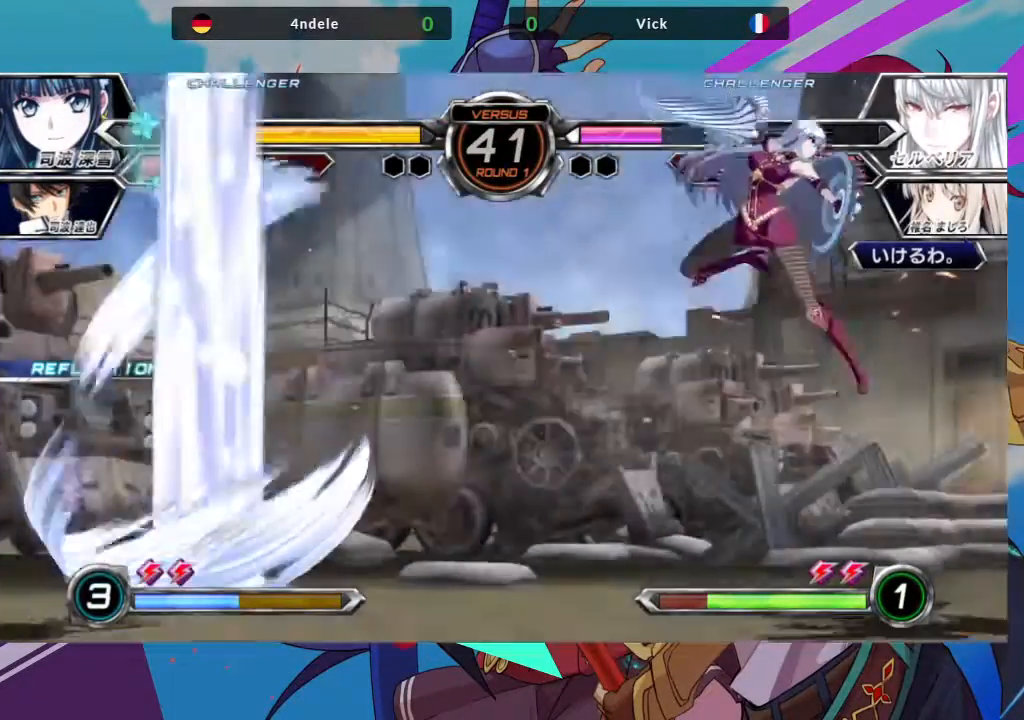
{"dt_ms": 500, "buttons": [], "left_stick": "up-right", "events": [[167, "left_stick", "center"], [217, "left_stick", "right"], [400, "left_stick", "up-right"]]}
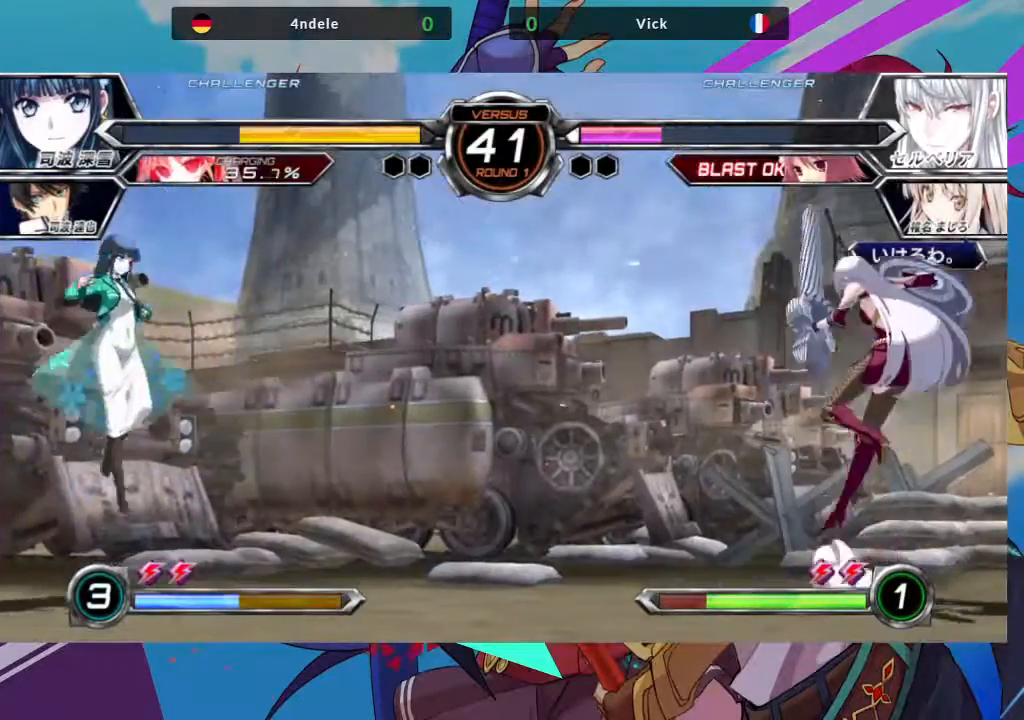
{"dt_ms": 500, "buttons": [], "left_stick": "center", "events": [[133, "left_stick", "center"], [183, "SQUARE", "down"], [300, "SQUARE", "up"], [367, "TRIANGLE", "down"], [500, "TRIANGLE", "up"]]}
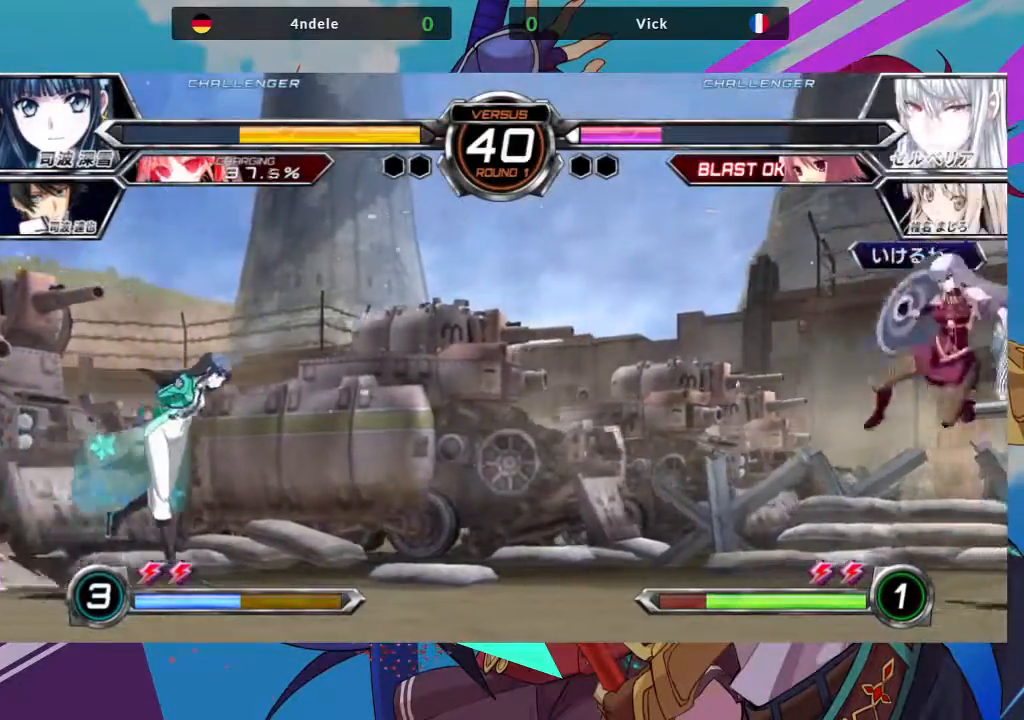
{"dt_ms": 500, "buttons": [], "left_stick": "center"}
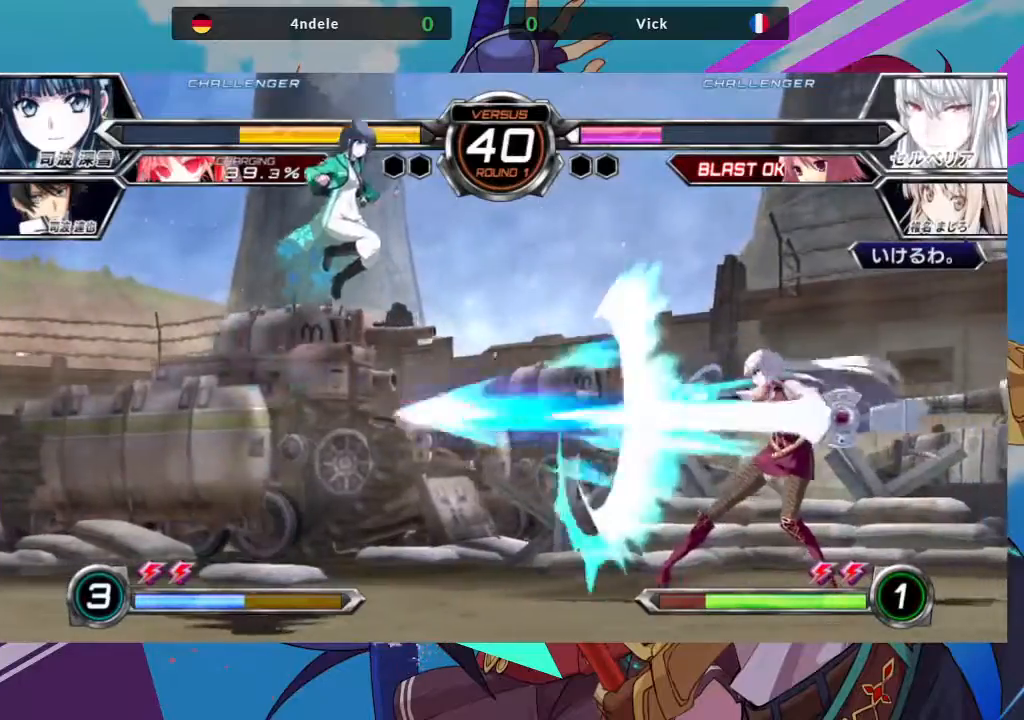
{"dt_ms": 500, "buttons": [], "left_stick": "right", "events": [[33, "left_stick", "right"]]}
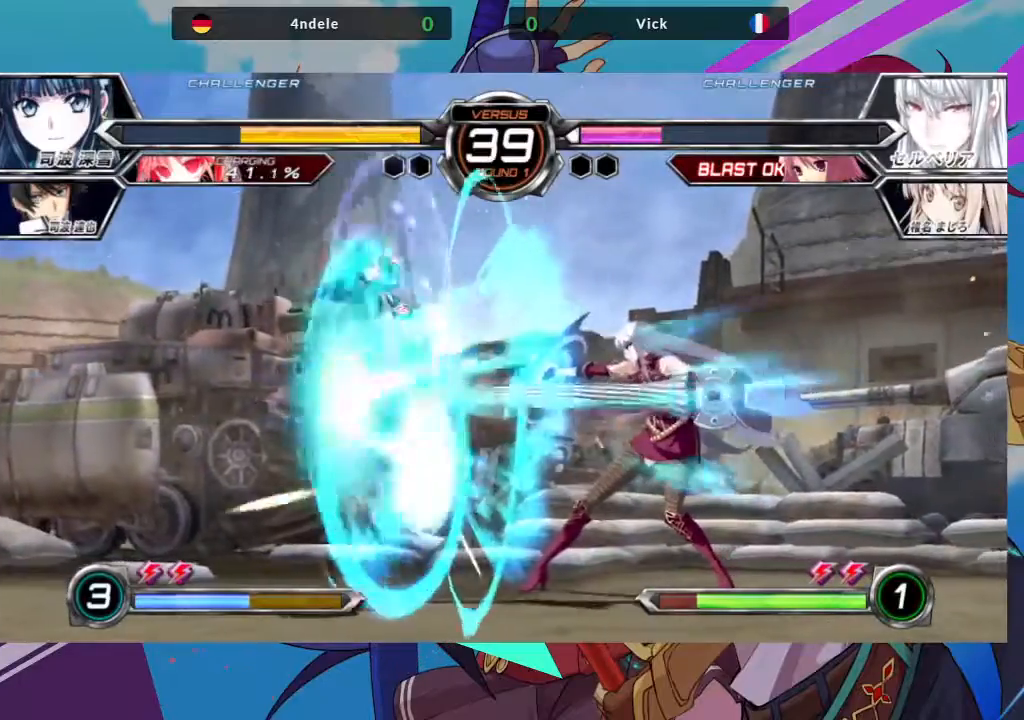
{"dt_ms": 1000, "buttons": [], "left_stick": "up-left"}
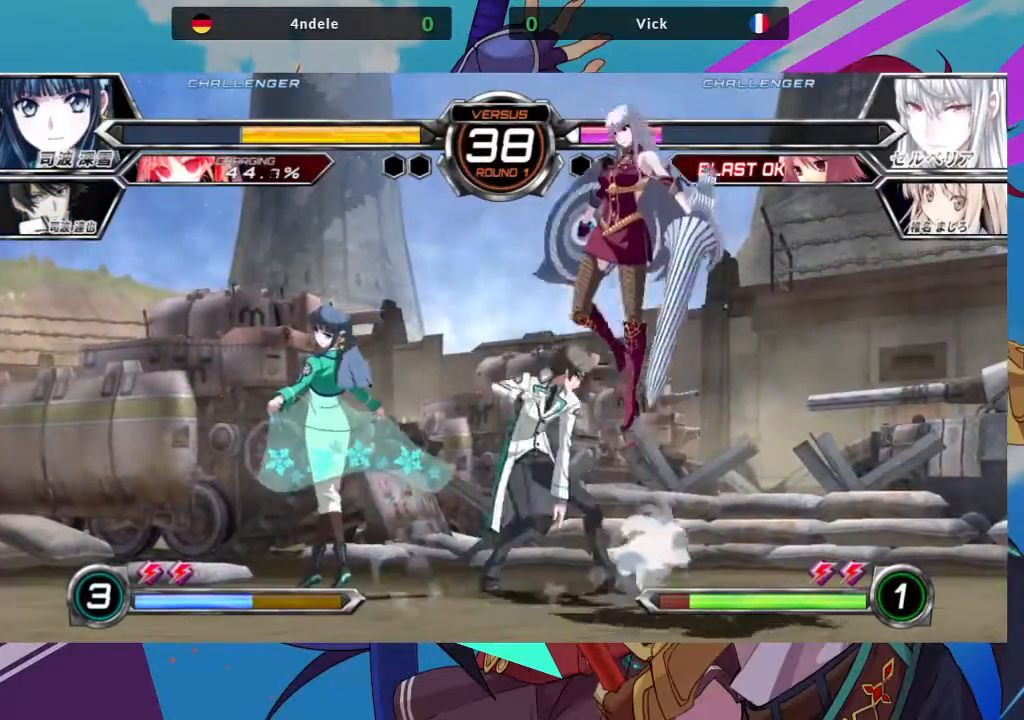
{"dt_ms": 500, "buttons": [], "left_stick": "down", "events": [[200, "TRIANGLE", "down"], [217, "left_stick", "center"], [367, "TRIANGLE", "up"], [450, "left_stick", "down"]]}
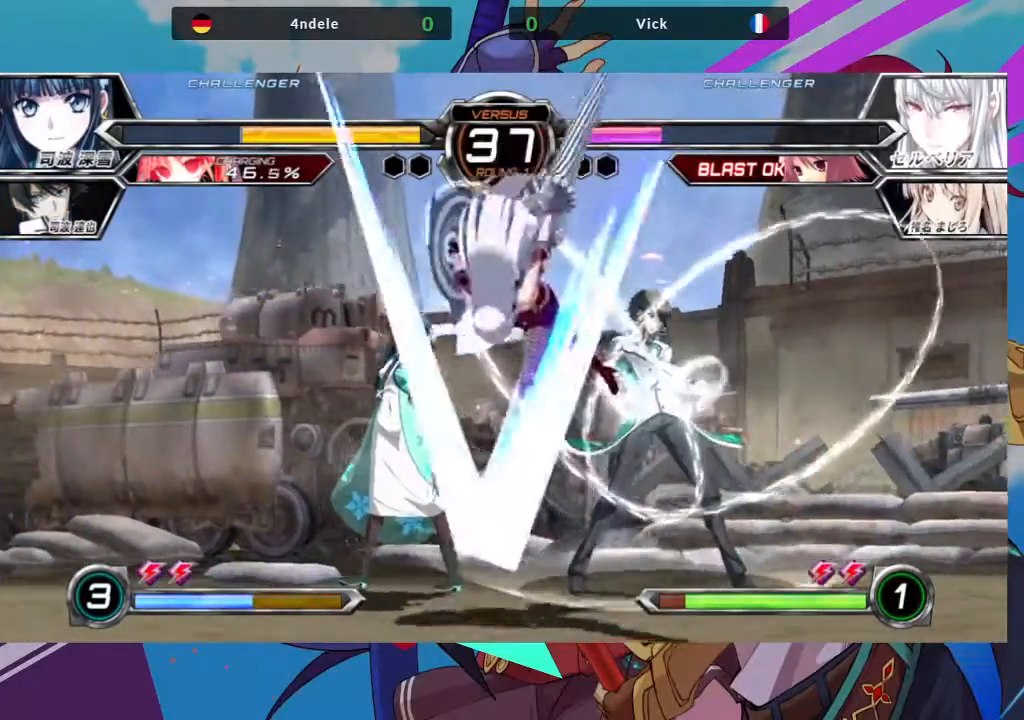
{"dt_ms": 500, "buttons": [], "left_stick": "center", "events": [[167, "SQUARE", "down"], [283, "SQUARE", "up"], [300, "TRIANGLE", "down"], [300, "left_stick", "center"], [450, "TRIANGLE", "up"]]}
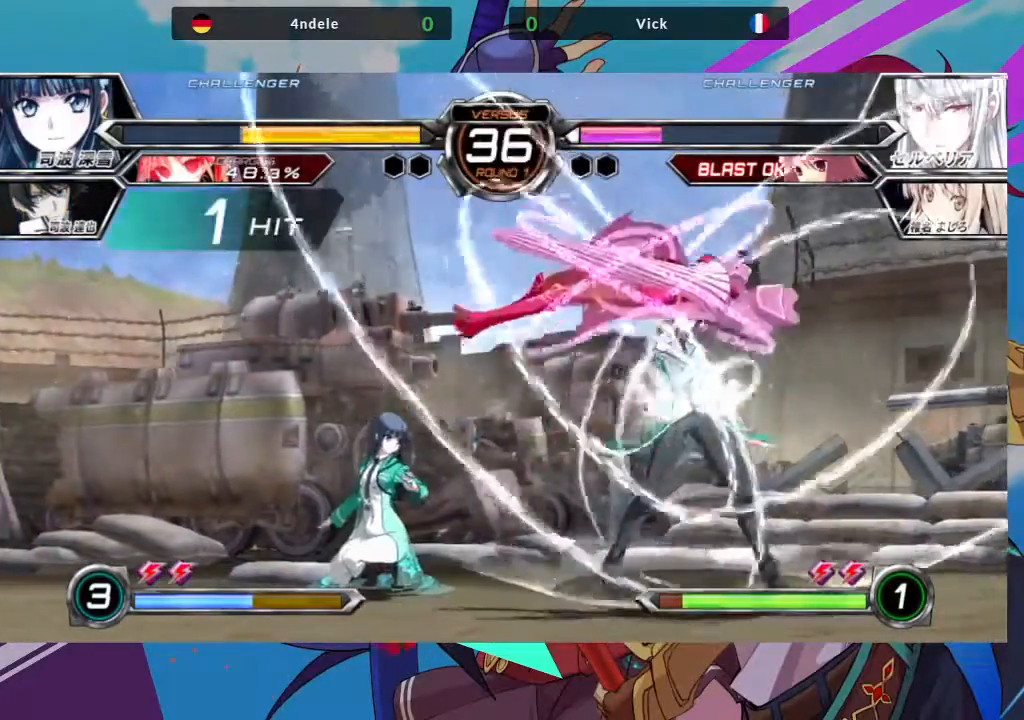
{"dt_ms": 500, "buttons": [], "left_stick": "right", "events": [[217, "left_stick", "right"], [300, "TRIANGLE", "down"], [317, "TRIANGLE", "up"], [350, "SQUARE", "down"], [350, "TRIANGLE", "down"], [400, "TRIANGLE", "up"], [483, "SQUARE", "up"]]}
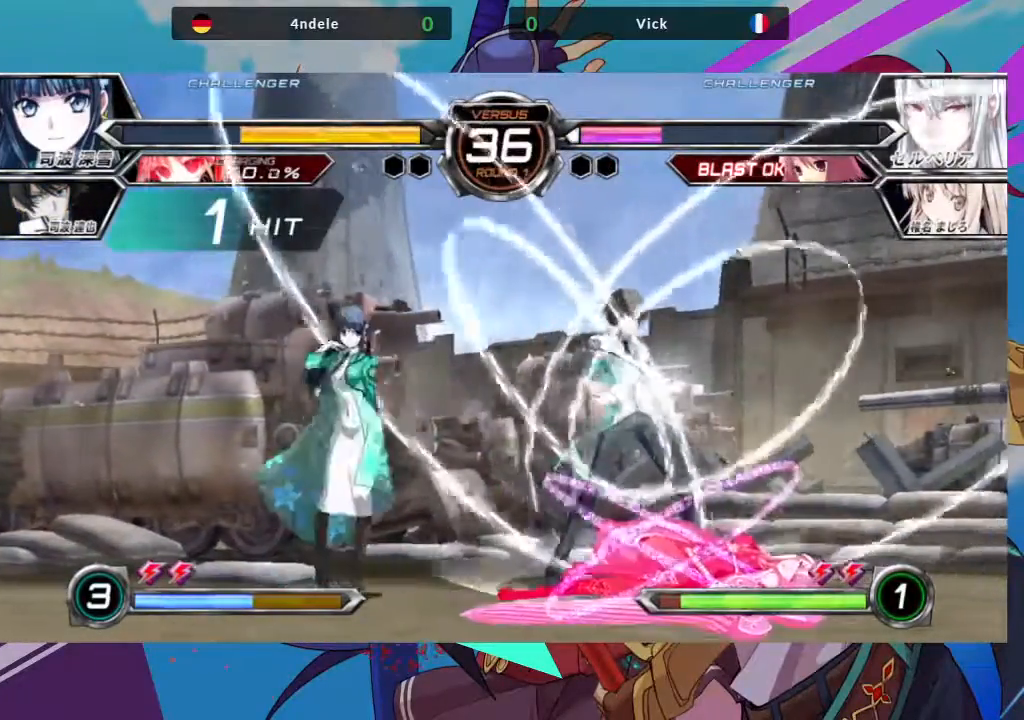
{"dt_ms": 500, "buttons": [], "left_stick": "down-right", "events": [[100, "left_stick", "down-right"]]}
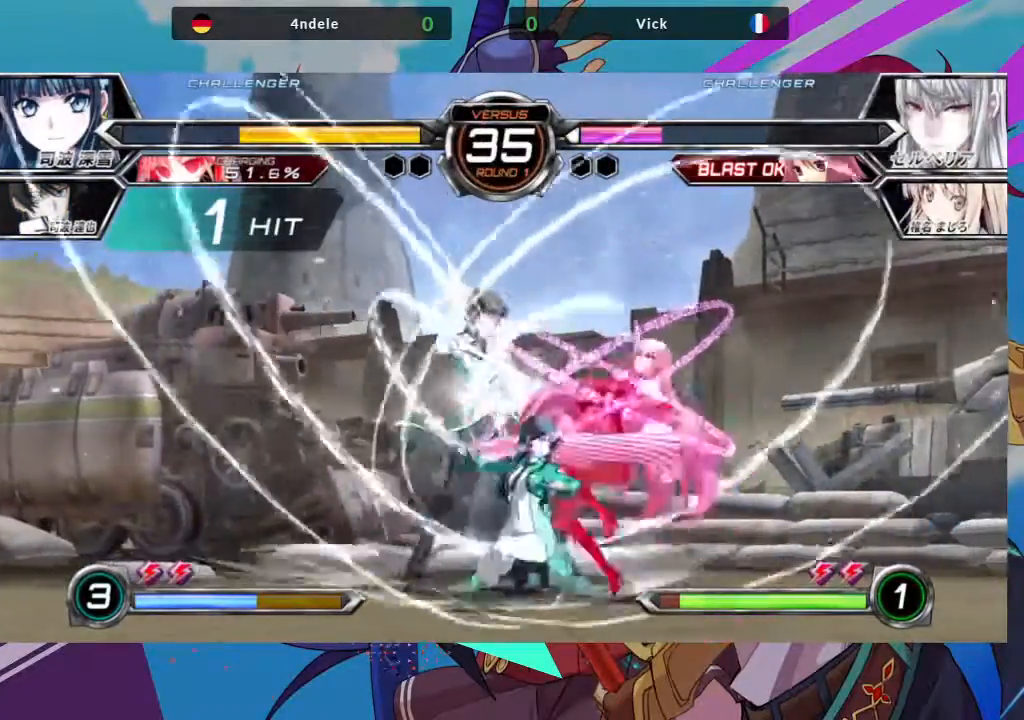
{"dt_ms": 500, "buttons": [], "left_stick": "down-right", "events": []}
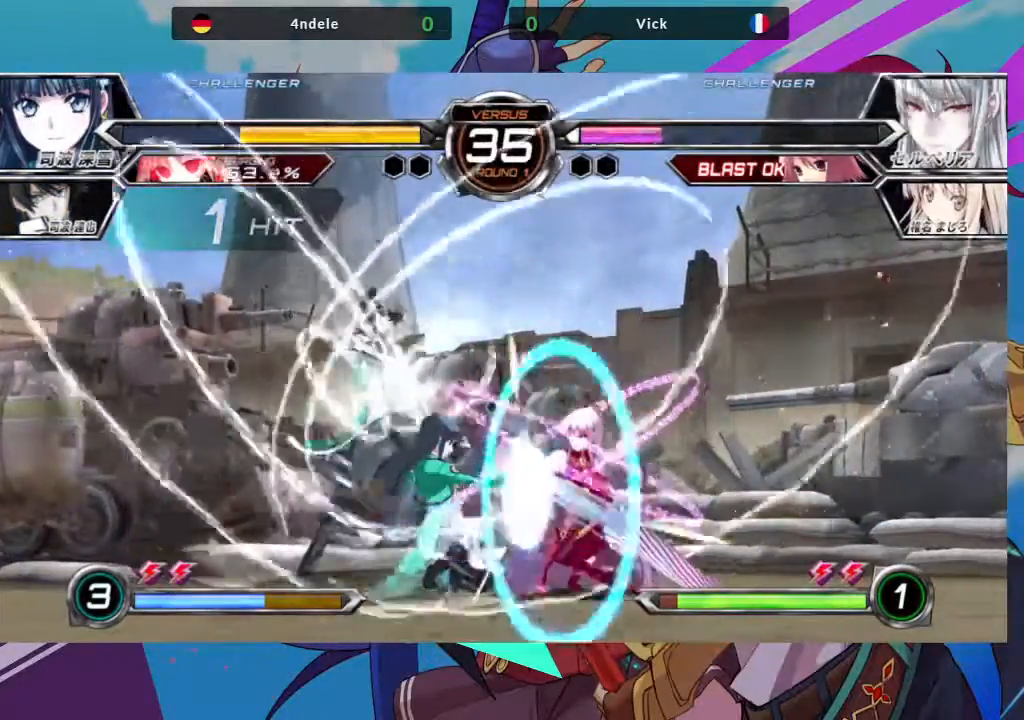
{"dt_ms": 500, "buttons": ["SQUARE", "TRIANGLE"], "left_stick": "down-right", "events": [[83, "CROSS", "down"], [167, "CROSS", "up"], [500, "SQUARE", "down"], [500, "TRIANGLE", "down"]]}
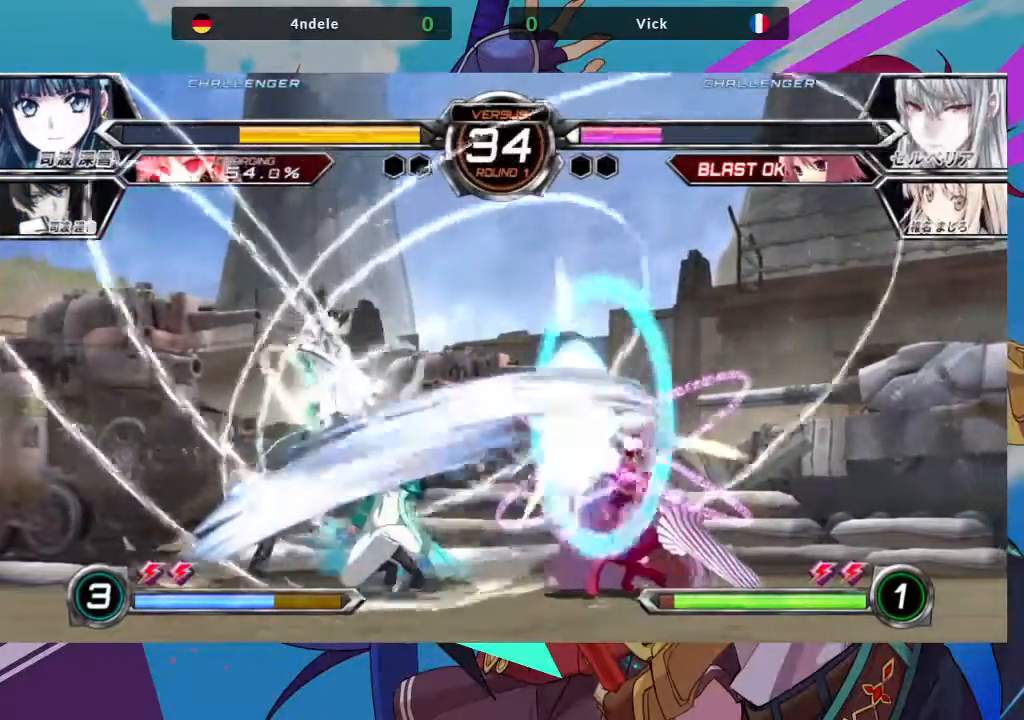
{"dt_ms": 500, "buttons": [], "left_stick": "down-right", "events": [[83, "SQUARE", "up"], [83, "TRIANGLE", "up"]]}
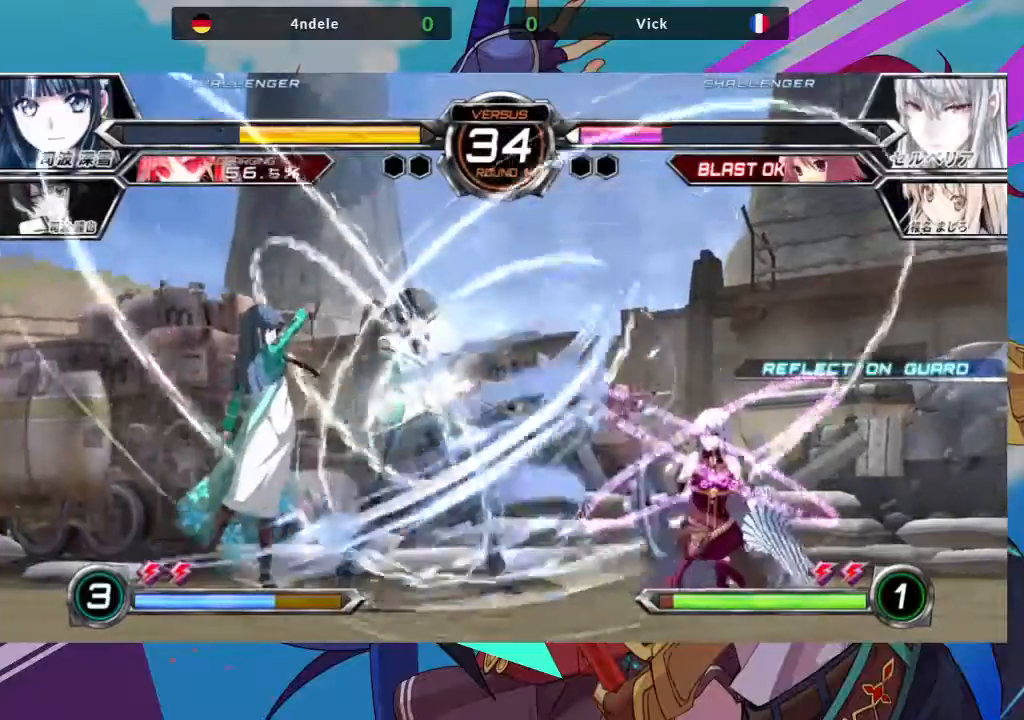
{"dt_ms": 500, "buttons": [], "left_stick": "right", "events": [[217, "left_stick", "right"]]}
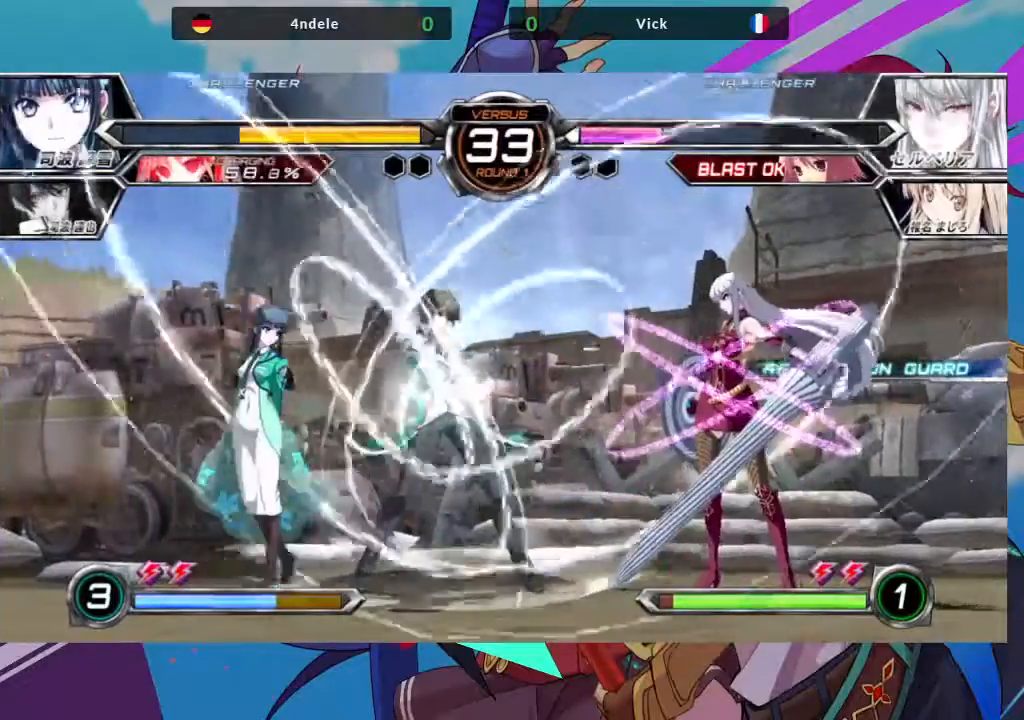
{"dt_ms": 500, "buttons": [], "left_stick": "right"}
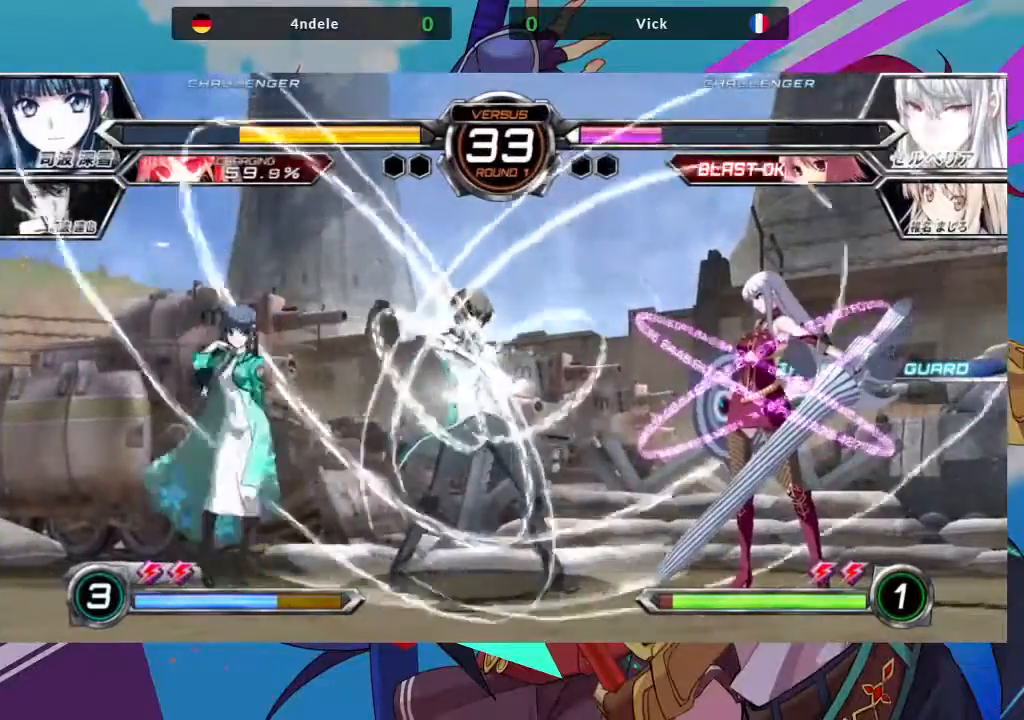
{"dt_ms": 500, "buttons": [], "left_stick": "down-right", "events": [[17, "left_stick", "down-right"], [150, "SQUARE", "down"], [300, "SQUARE", "up"]]}
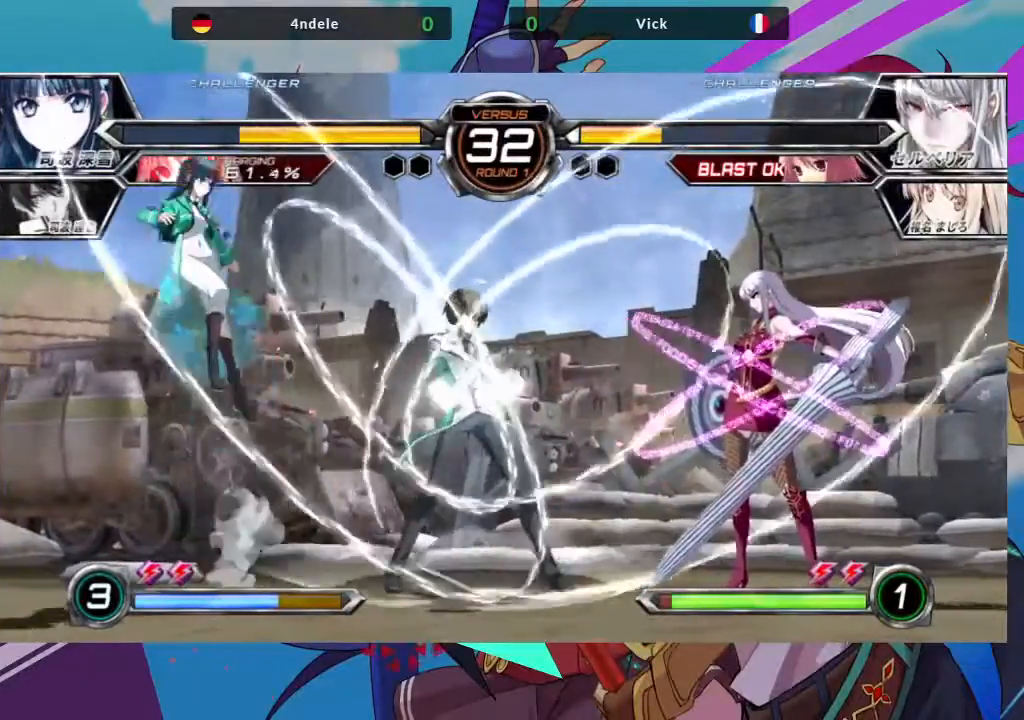
{"dt_ms": 1000, "buttons": [], "left_stick": "right"}
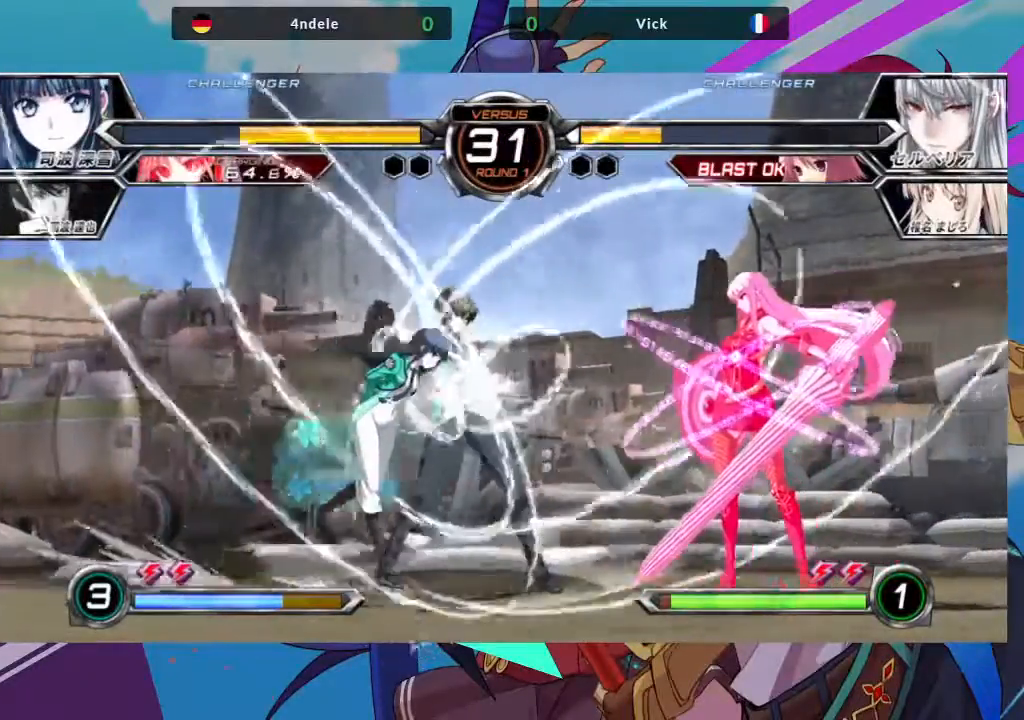
{"dt_ms": 500, "buttons": [], "left_stick": "down-right", "events": [[150, "left_stick", "left"], [250, "left_stick", "down"], [350, "SQUARE", "down"], [350, "left_stick", "down-right"], [483, "SQUARE", "up"]]}
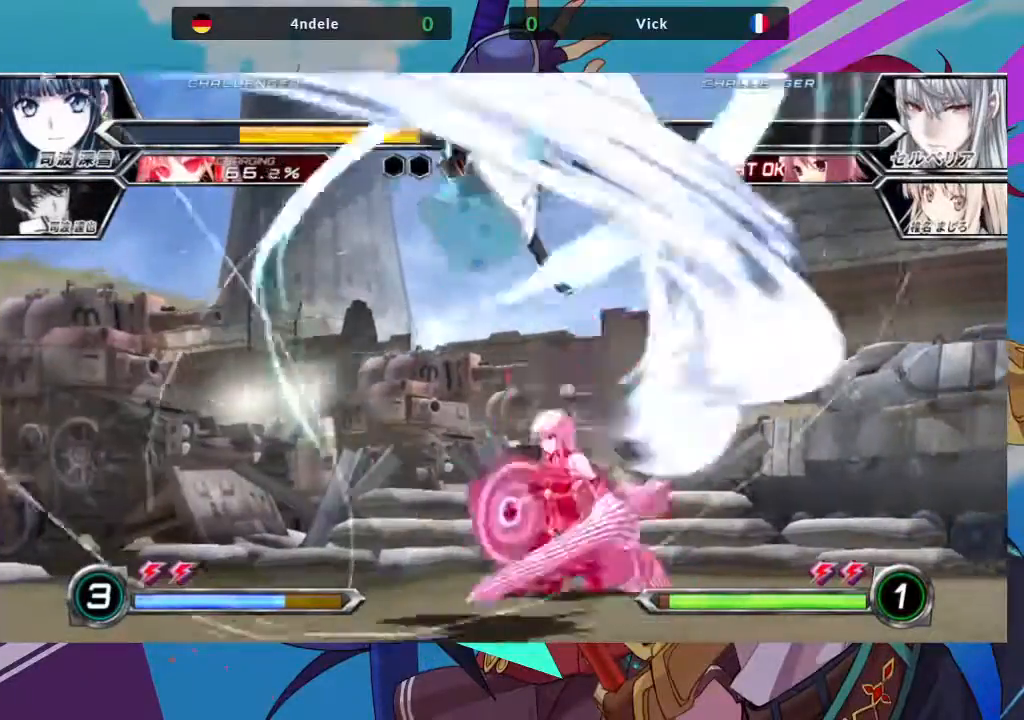
{"dt_ms": 500, "buttons": ["SQUARE"], "left_stick": "down-right"}
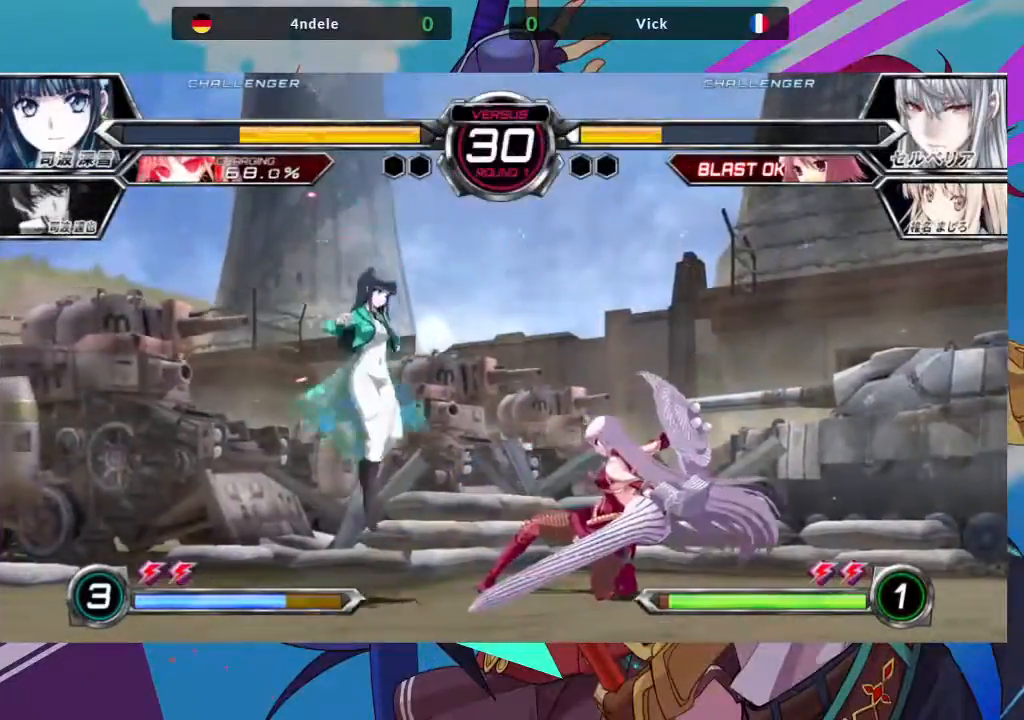
{"dt_ms": 500, "buttons": [], "left_stick": "down-right", "events": [[50, "SQUARE", "up"]]}
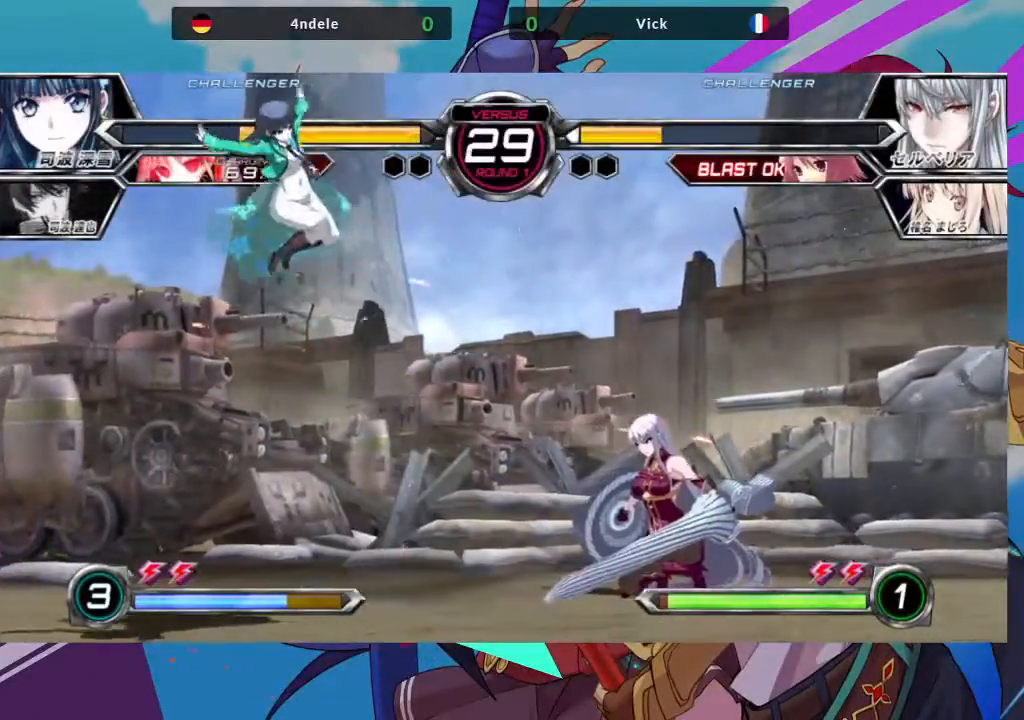
{"dt_ms": 500, "buttons": ["TRIANGLE"], "left_stick": "center", "events": [[83, "left_stick", "up-left"], [450, "left_stick", "center"], [467, "TRIANGLE", "down"]]}
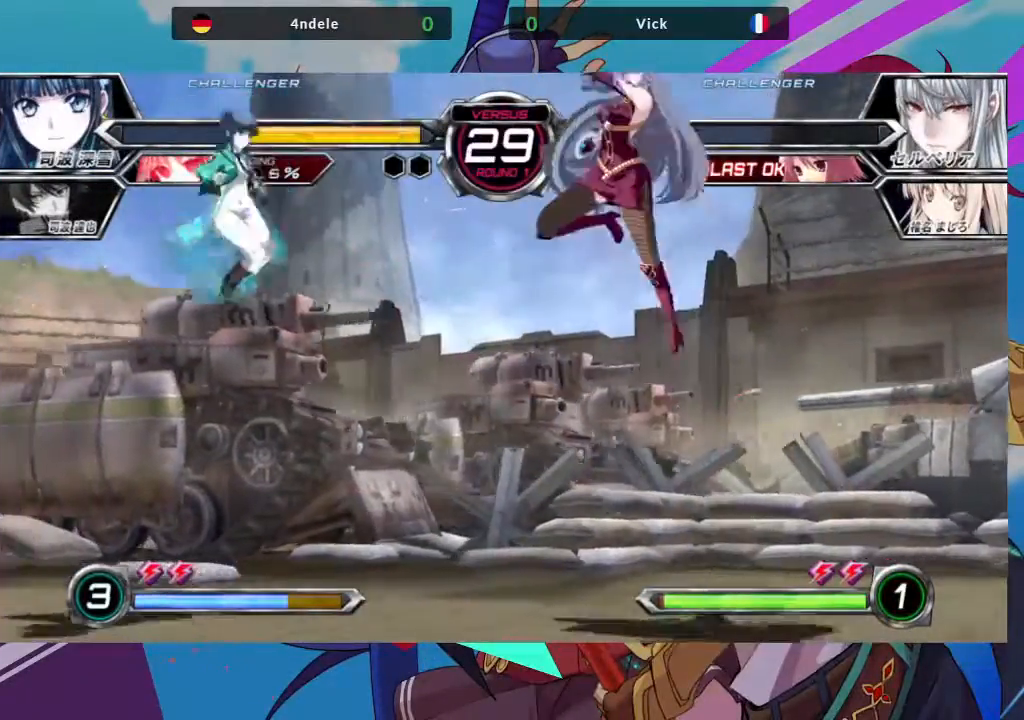
{"dt_ms": 500, "buttons": [], "left_stick": "down-right", "events": [[133, "TRIANGLE", "up"], [150, "left_stick", "down-right"]]}
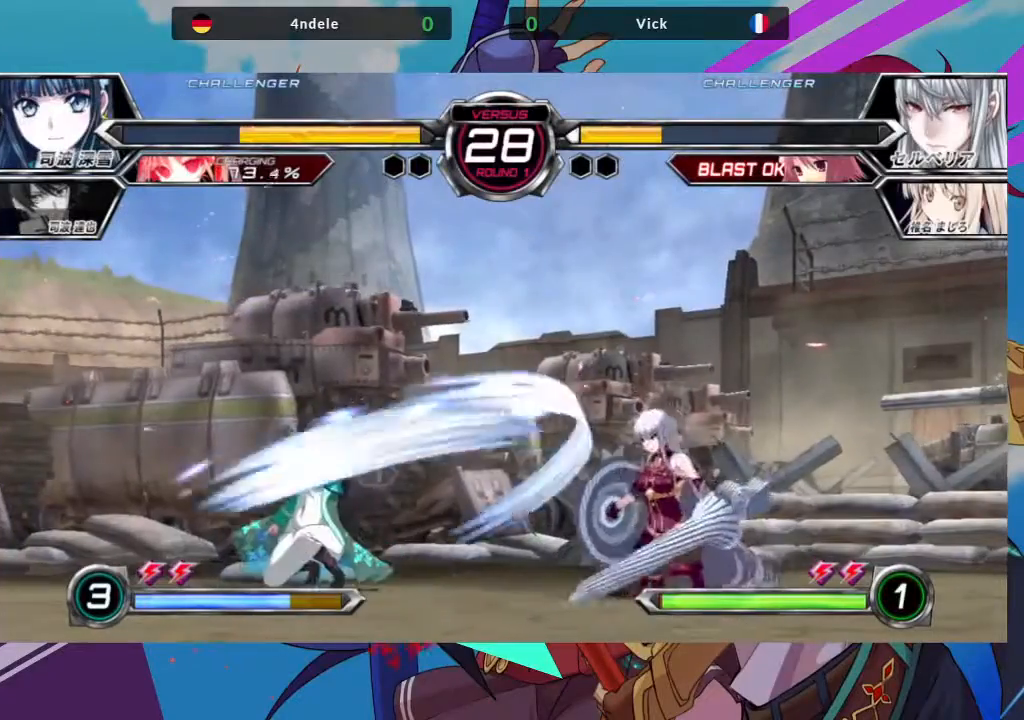
{"dt_ms": 500, "buttons": [], "left_stick": "center", "events": [[467, "left_stick", "center"]]}